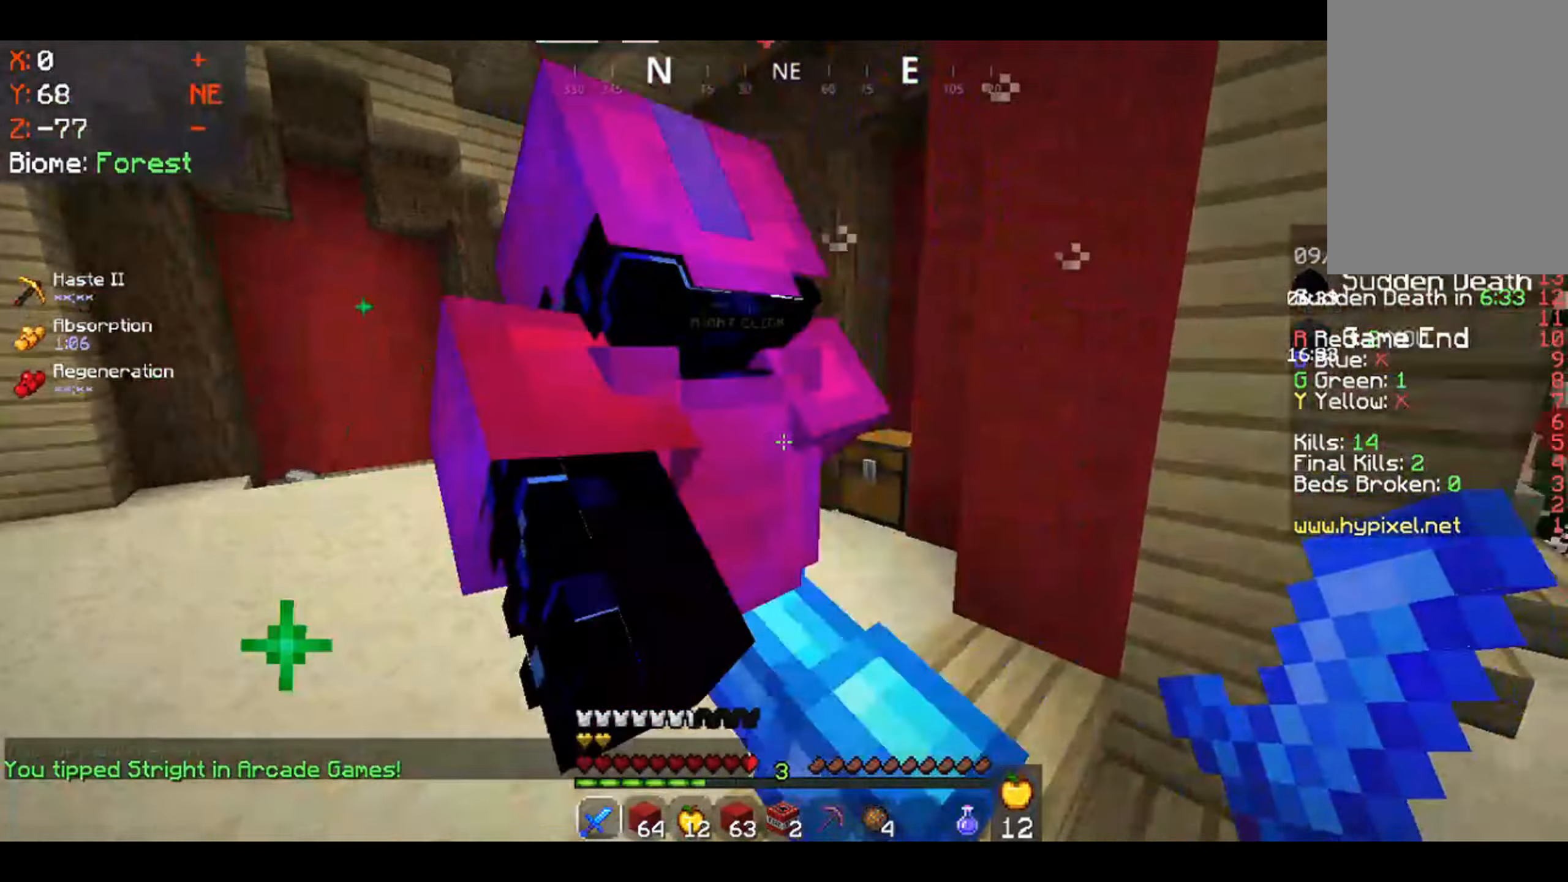
Gameplay with keyboard and mouse; each line is a JSON object with the keys and mouse buttons held at the frame after it. "events" lists presses ("down") and releases ("up") of "d", "q", "s", "z", "mouse_left" and "mouse_right" between this image and that frame as [ms after this image, input, new state], when the widget could be followed in between. "mouse_left", "mouse_right" = the "left", "right" buttons of the "mouse" list. No other keys are recorded. Fast repeated clicks can show as one long hold. Mouse movement is not recorded.
{"keys": [], "mouse": ["right"], "events": [[366, "mouse_right", "down"]]}
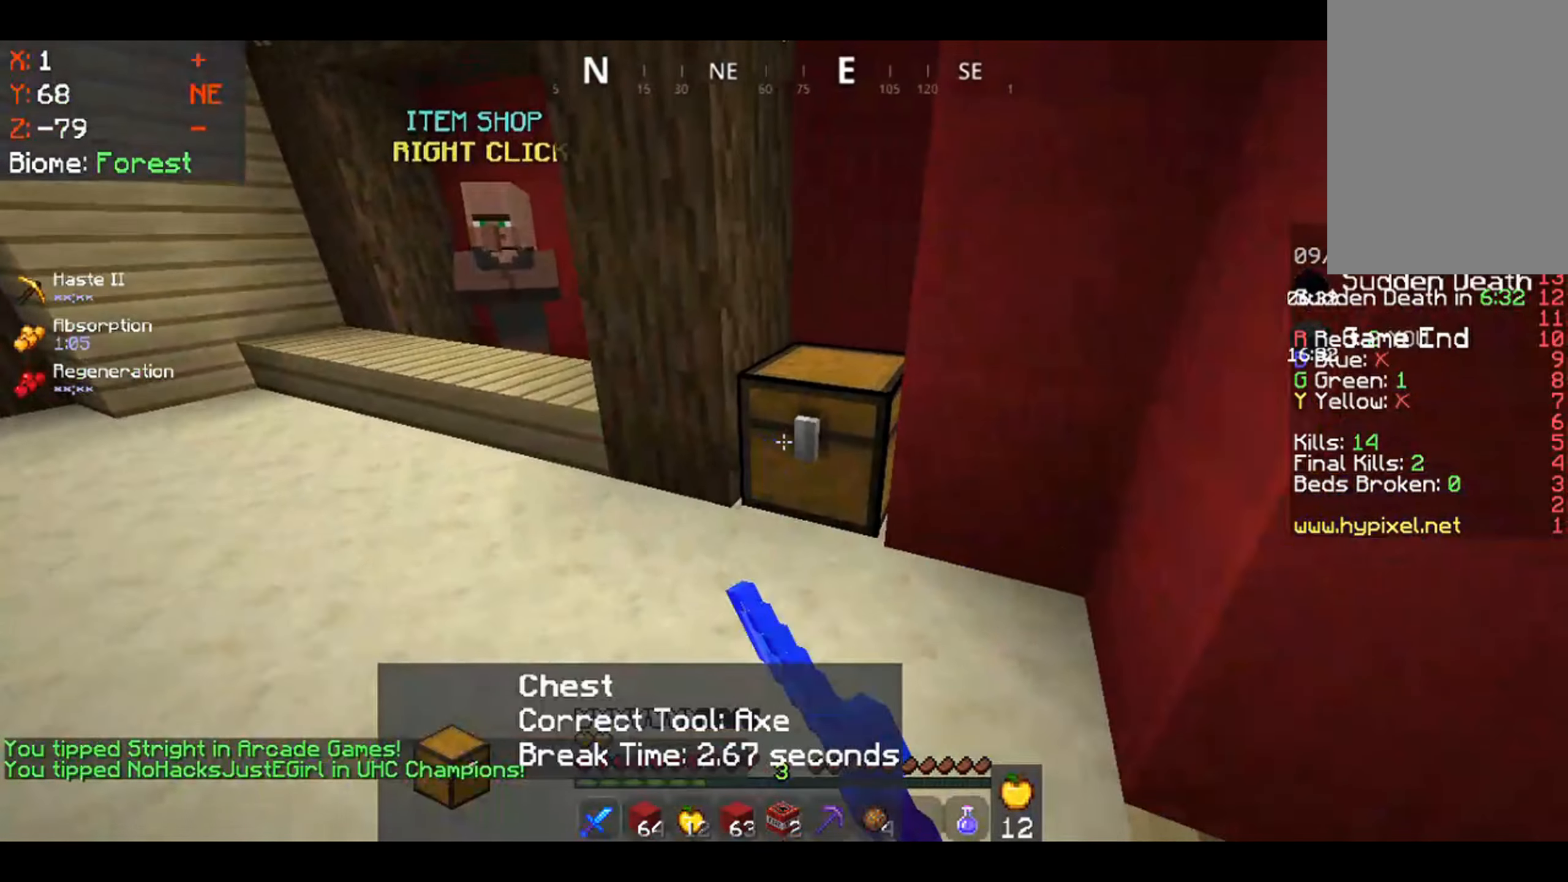
{"keys": [], "mouse": [], "events": [[66, "mouse_right", "up"]]}
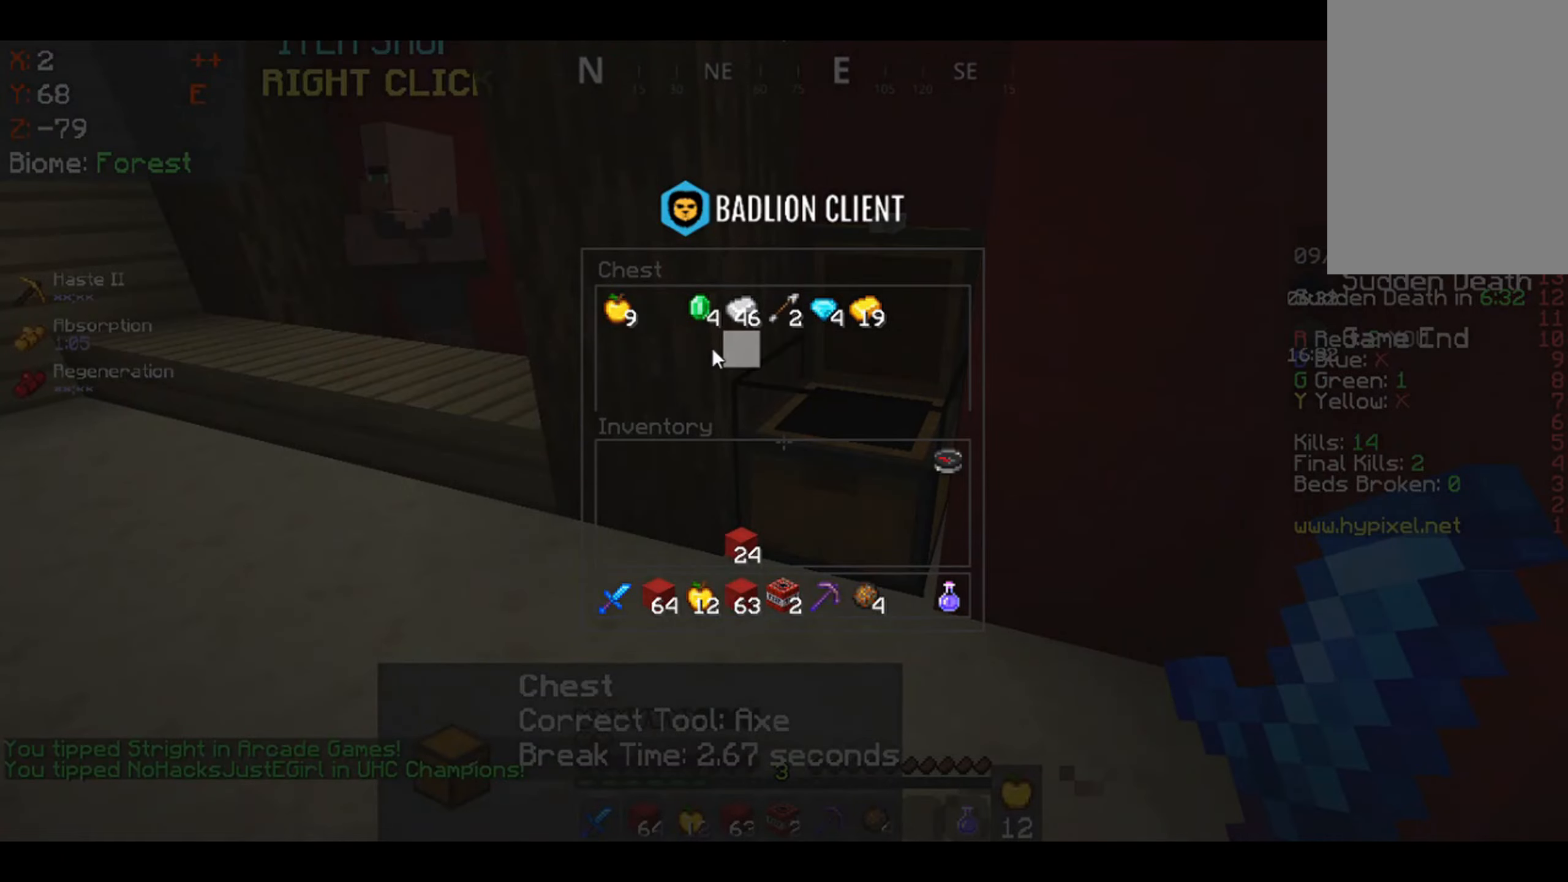
{"keys": [], "mouse": [], "events": []}
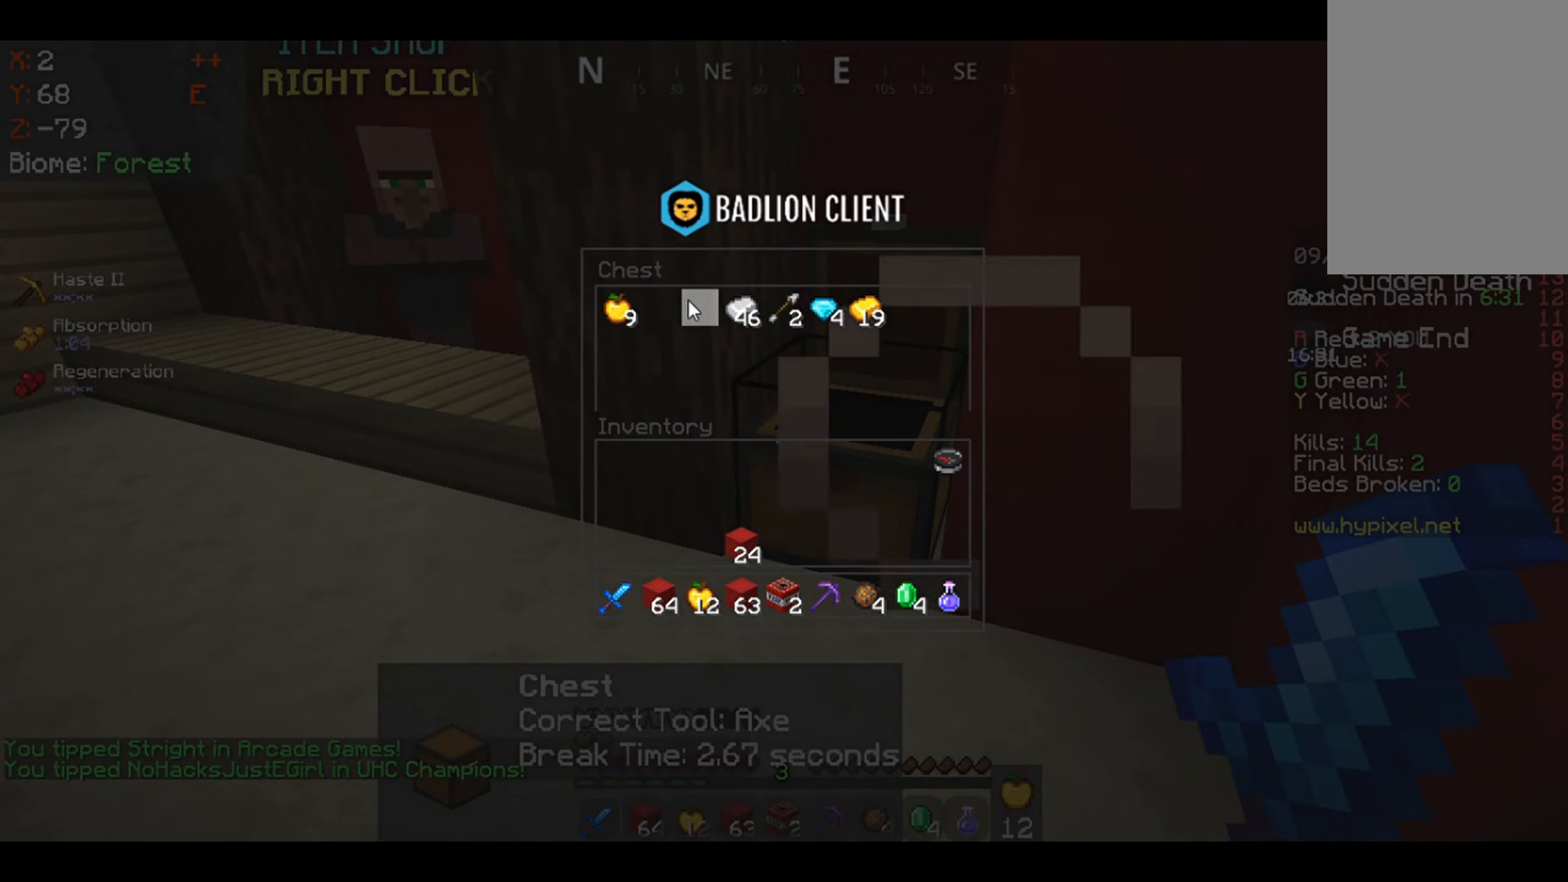
{"keys": [], "mouse": [], "events": []}
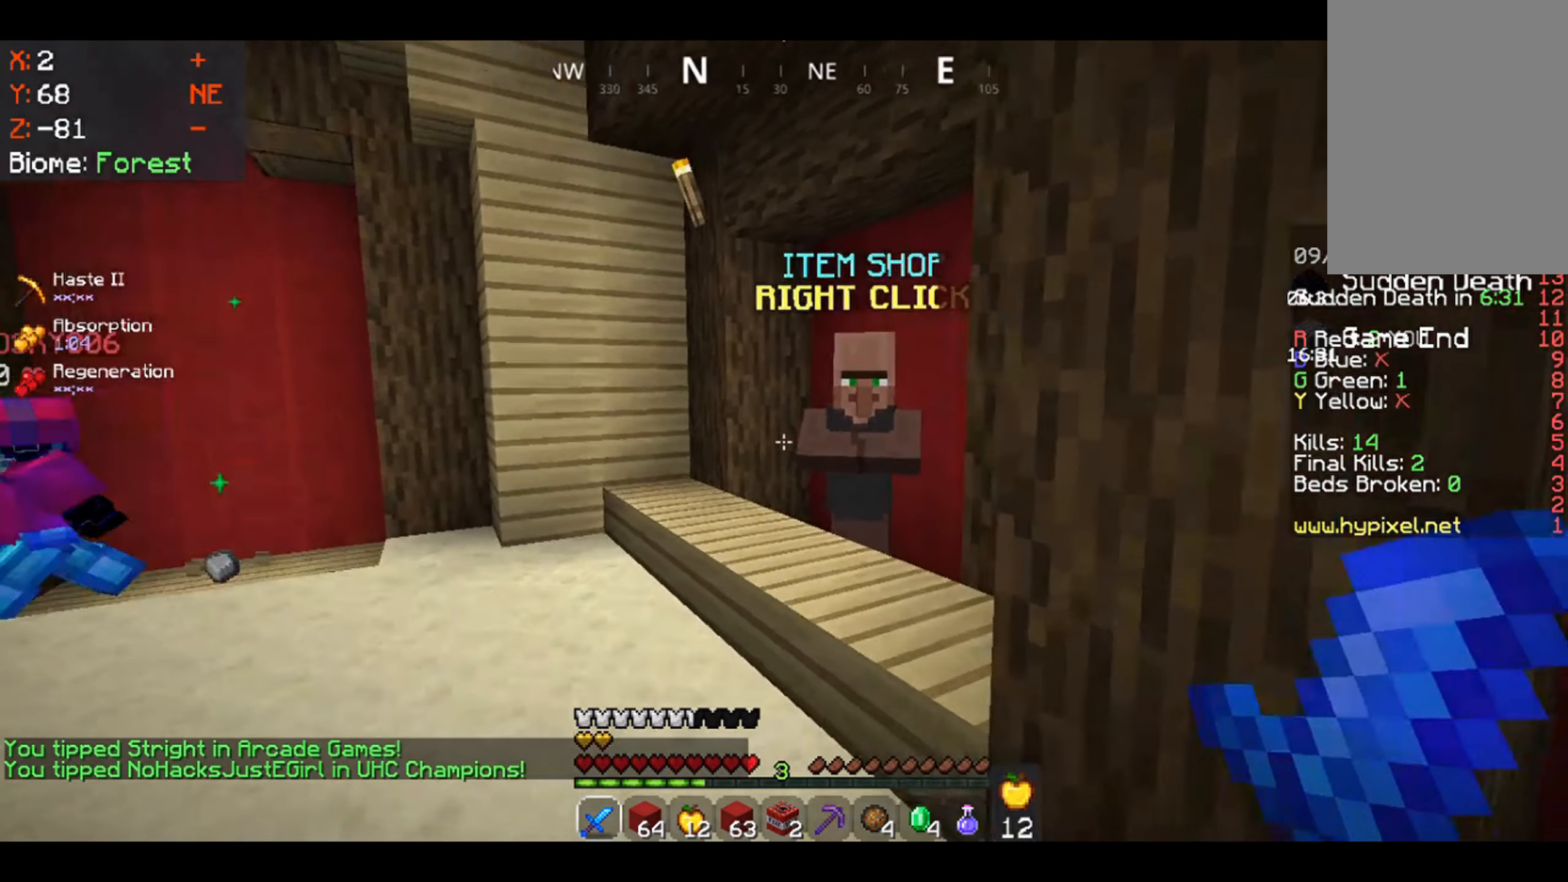
{"keys": [], "mouse": [], "events": [[300, "mouse_right", "down"], [433, "mouse_right", "up"]]}
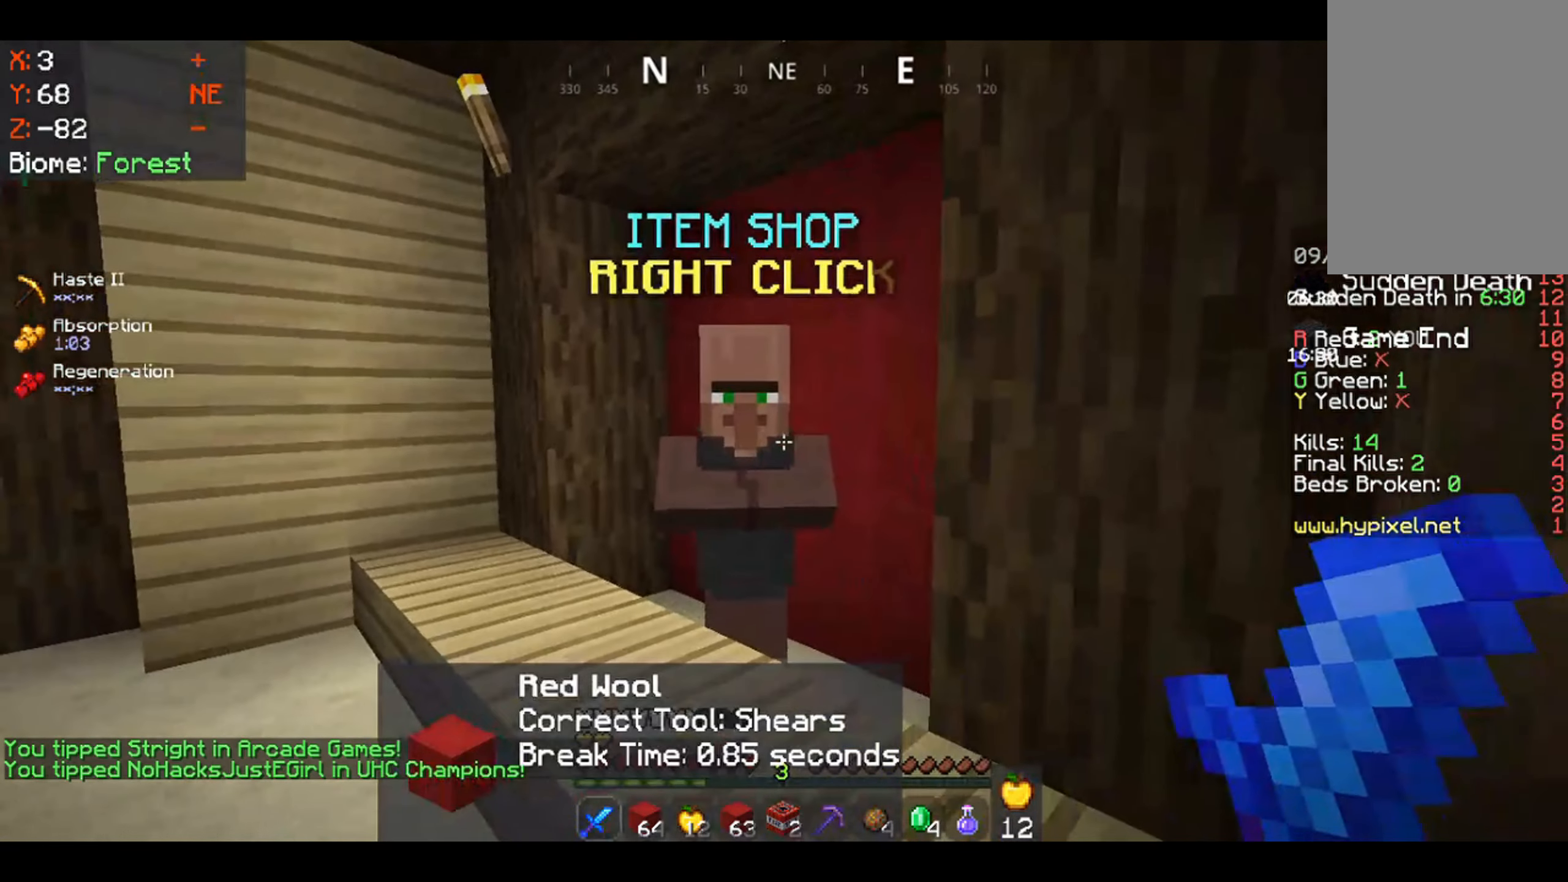
{"keys": [], "mouse": ["right"], "events": [[433, "mouse_right", "down"]]}
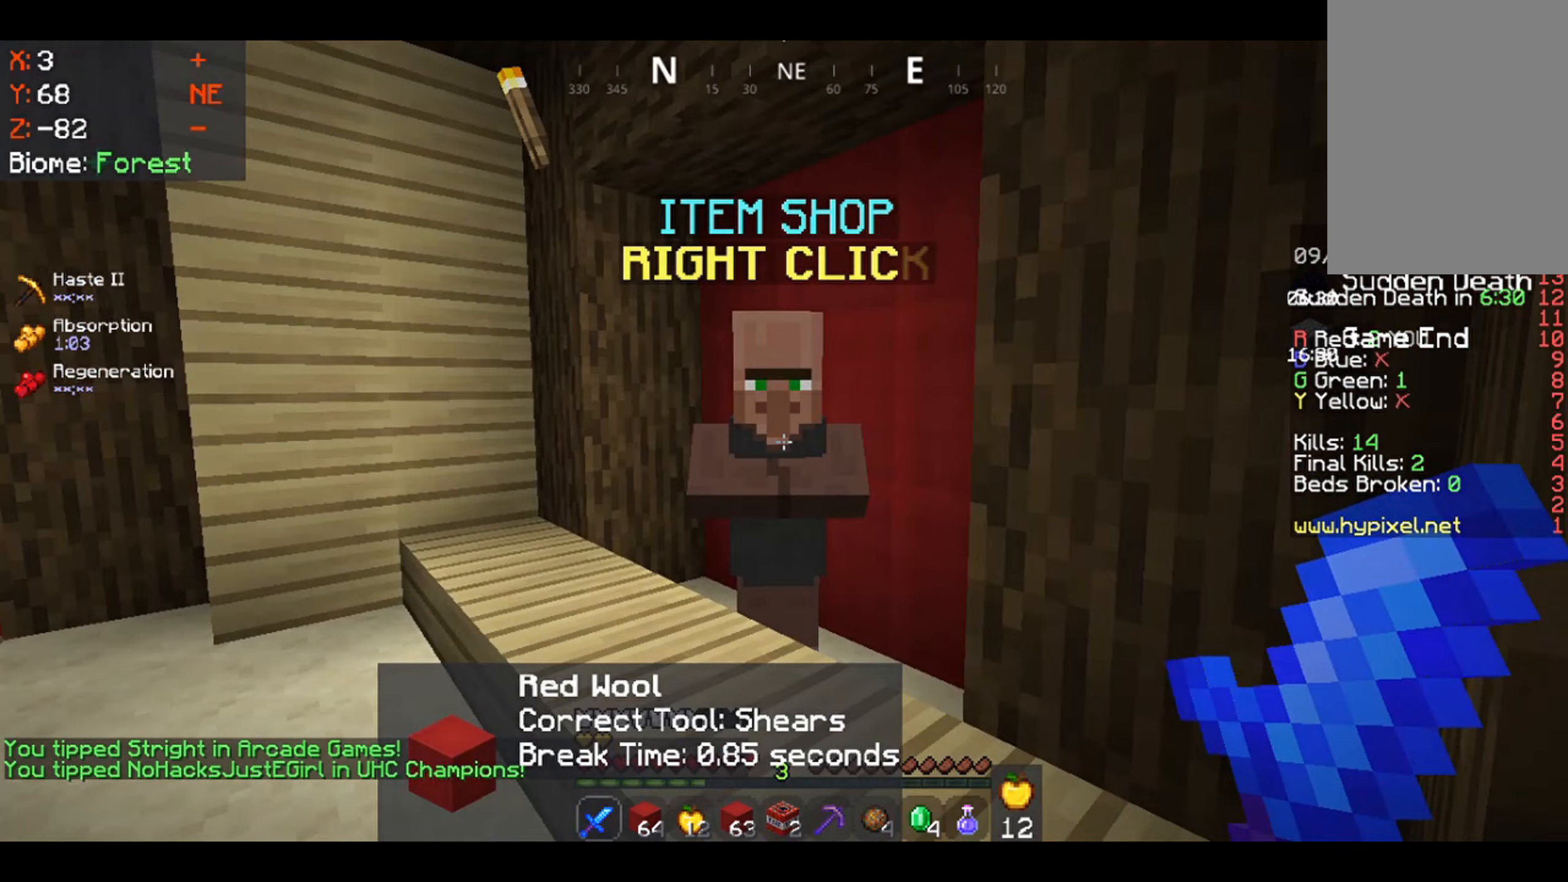
{"keys": [], "mouse": [], "events": [[133, "mouse_right", "up"]]}
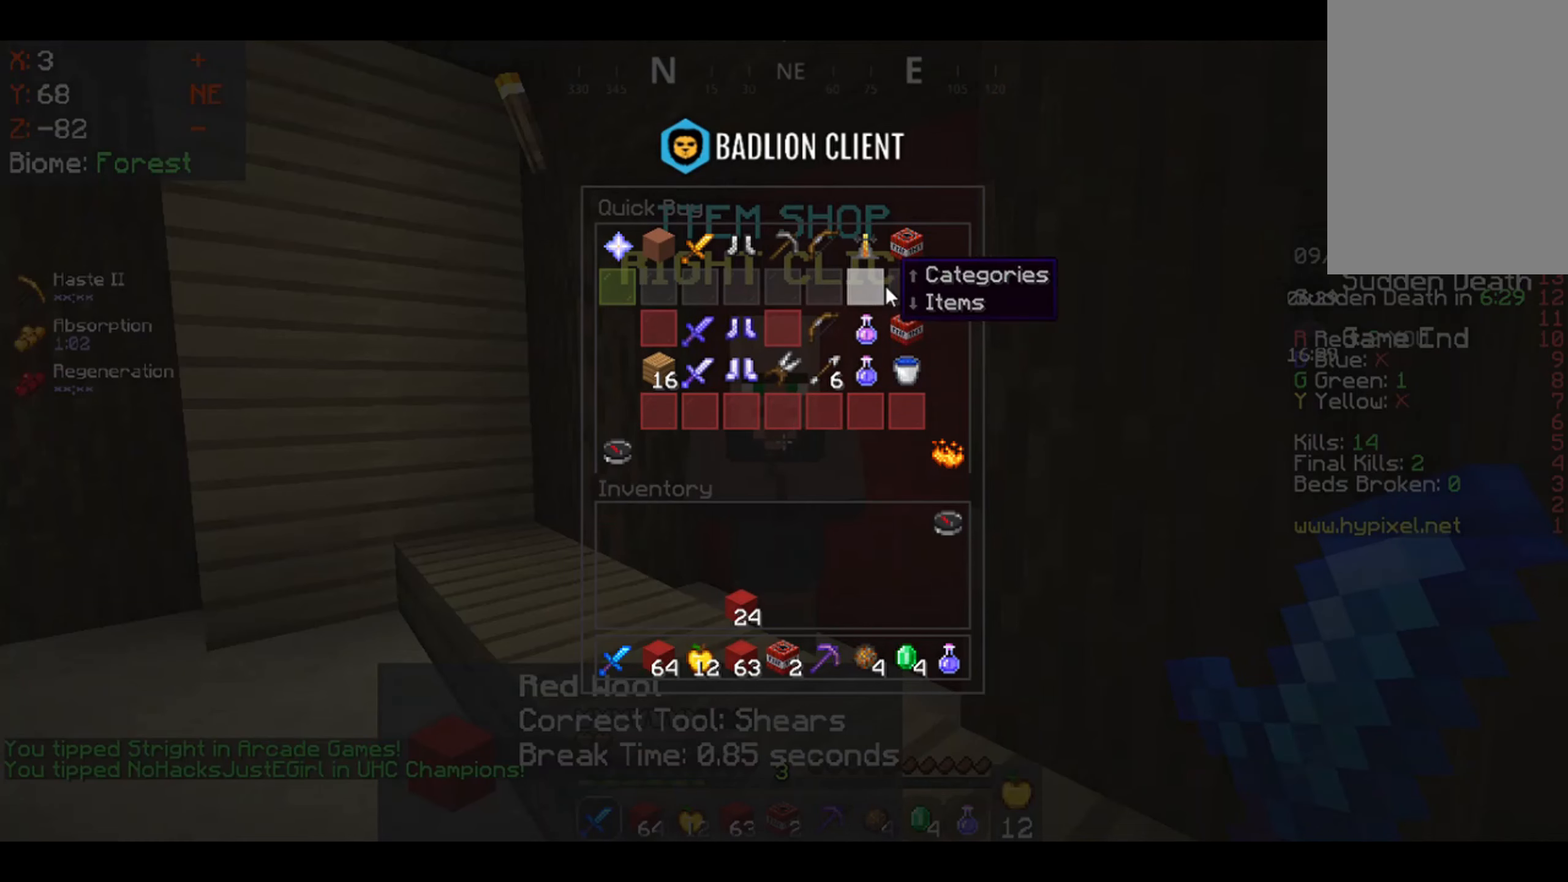
{"keys": [], "mouse": [], "events": []}
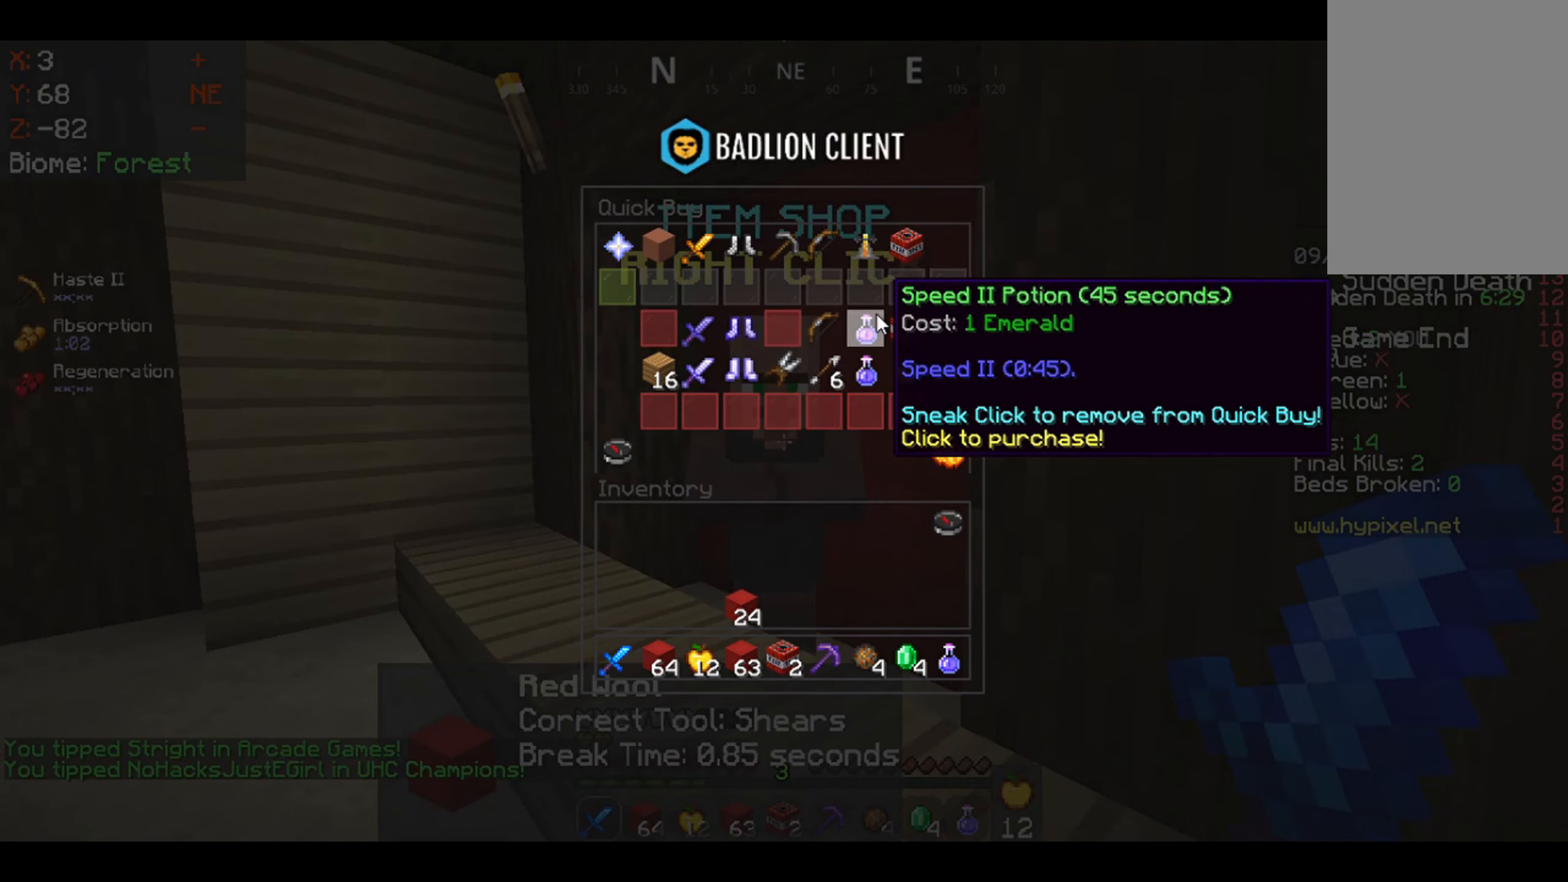
{"keys": [], "mouse": [], "events": []}
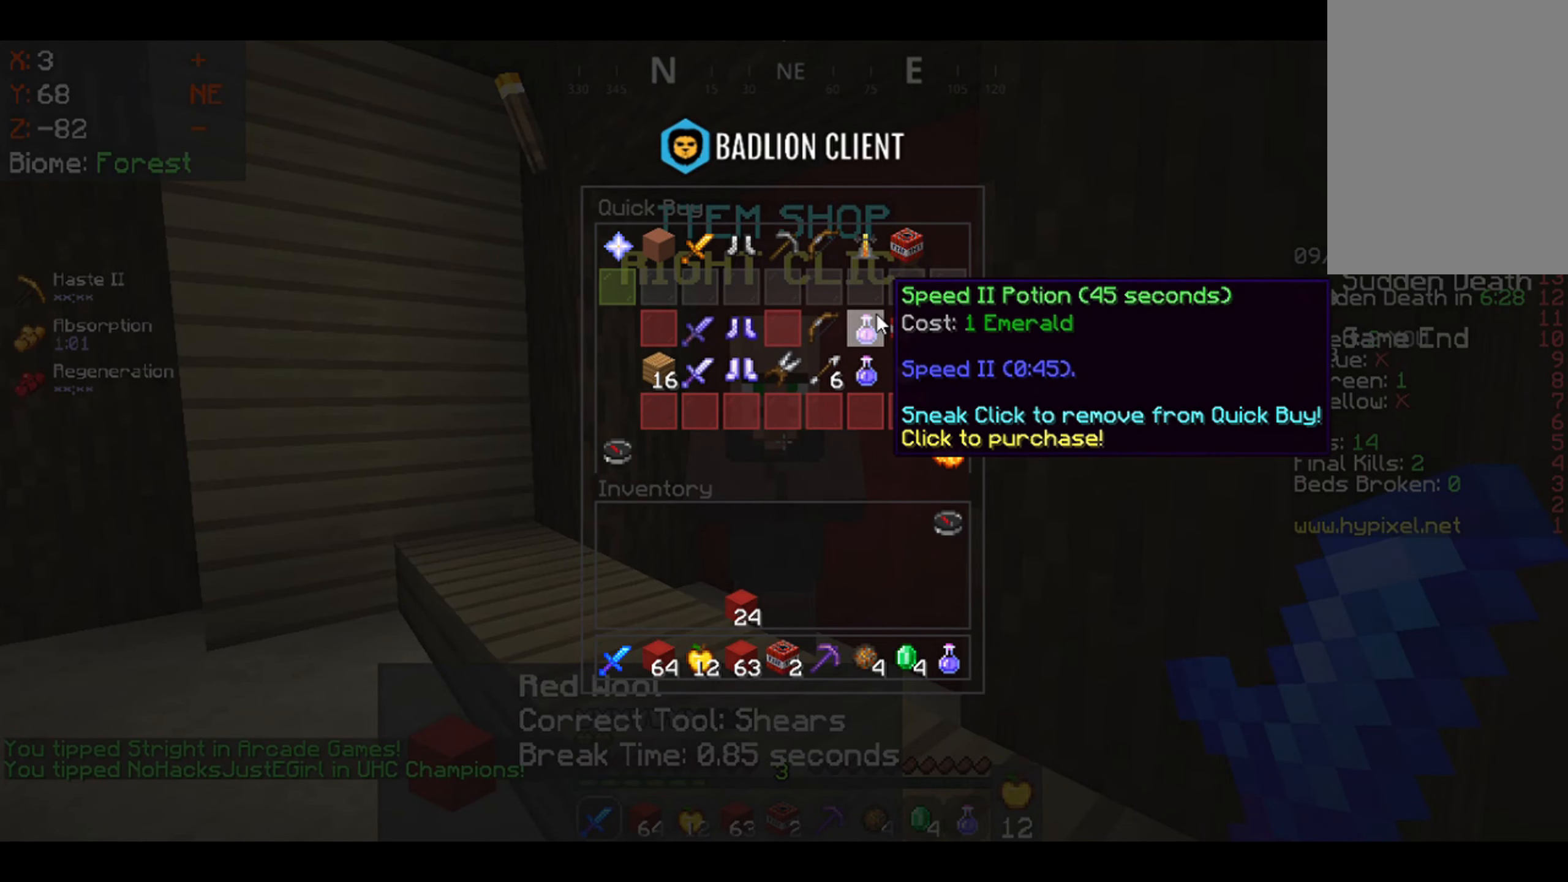
{"keys": [], "mouse": [], "events": []}
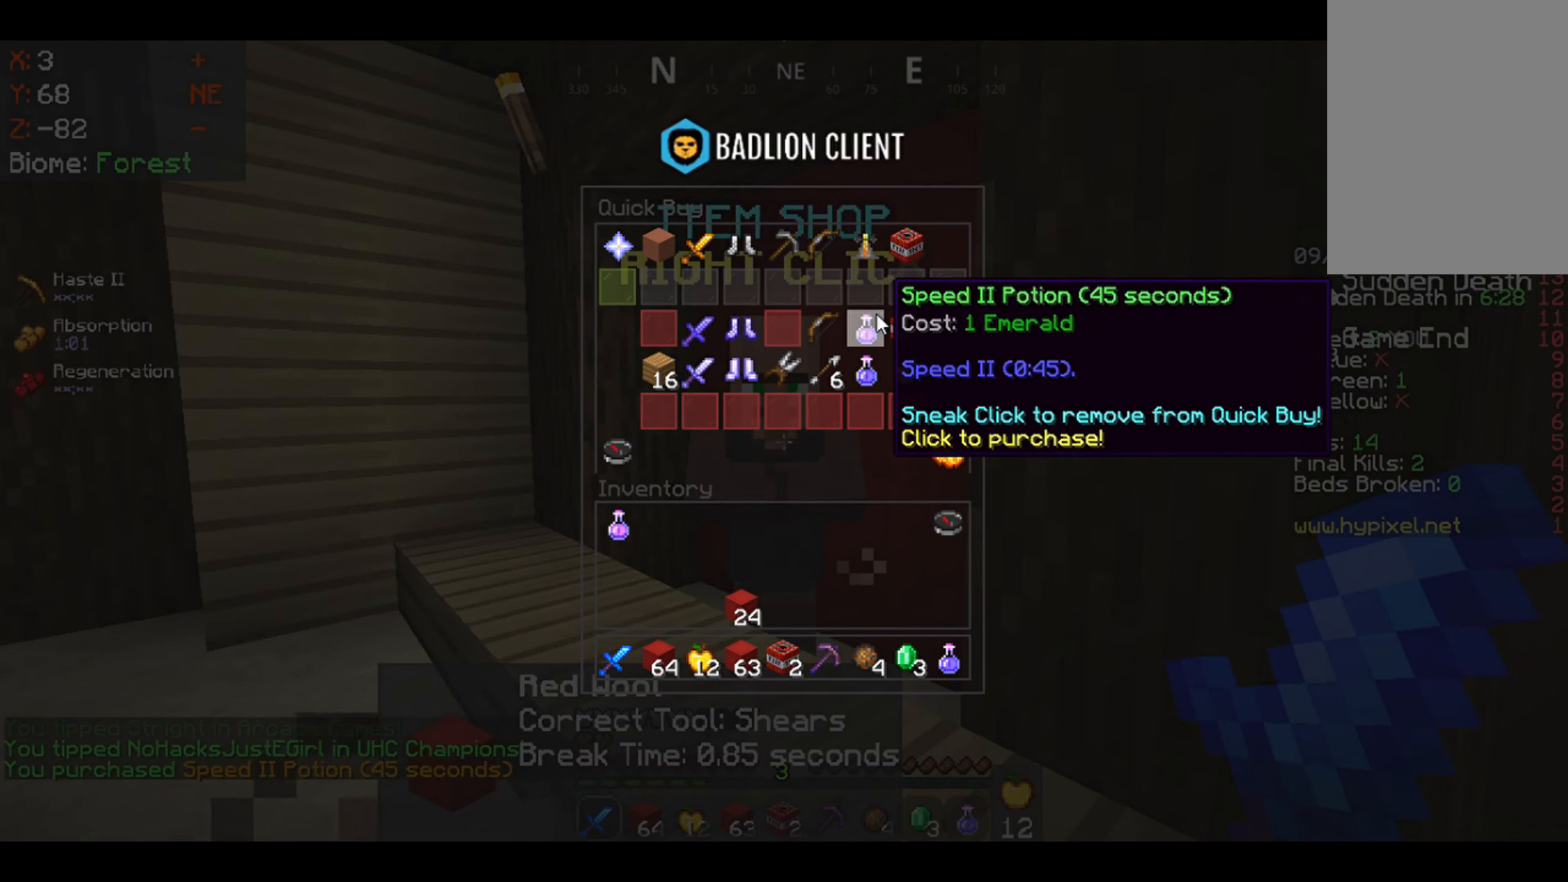
{"keys": [], "mouse": [], "events": []}
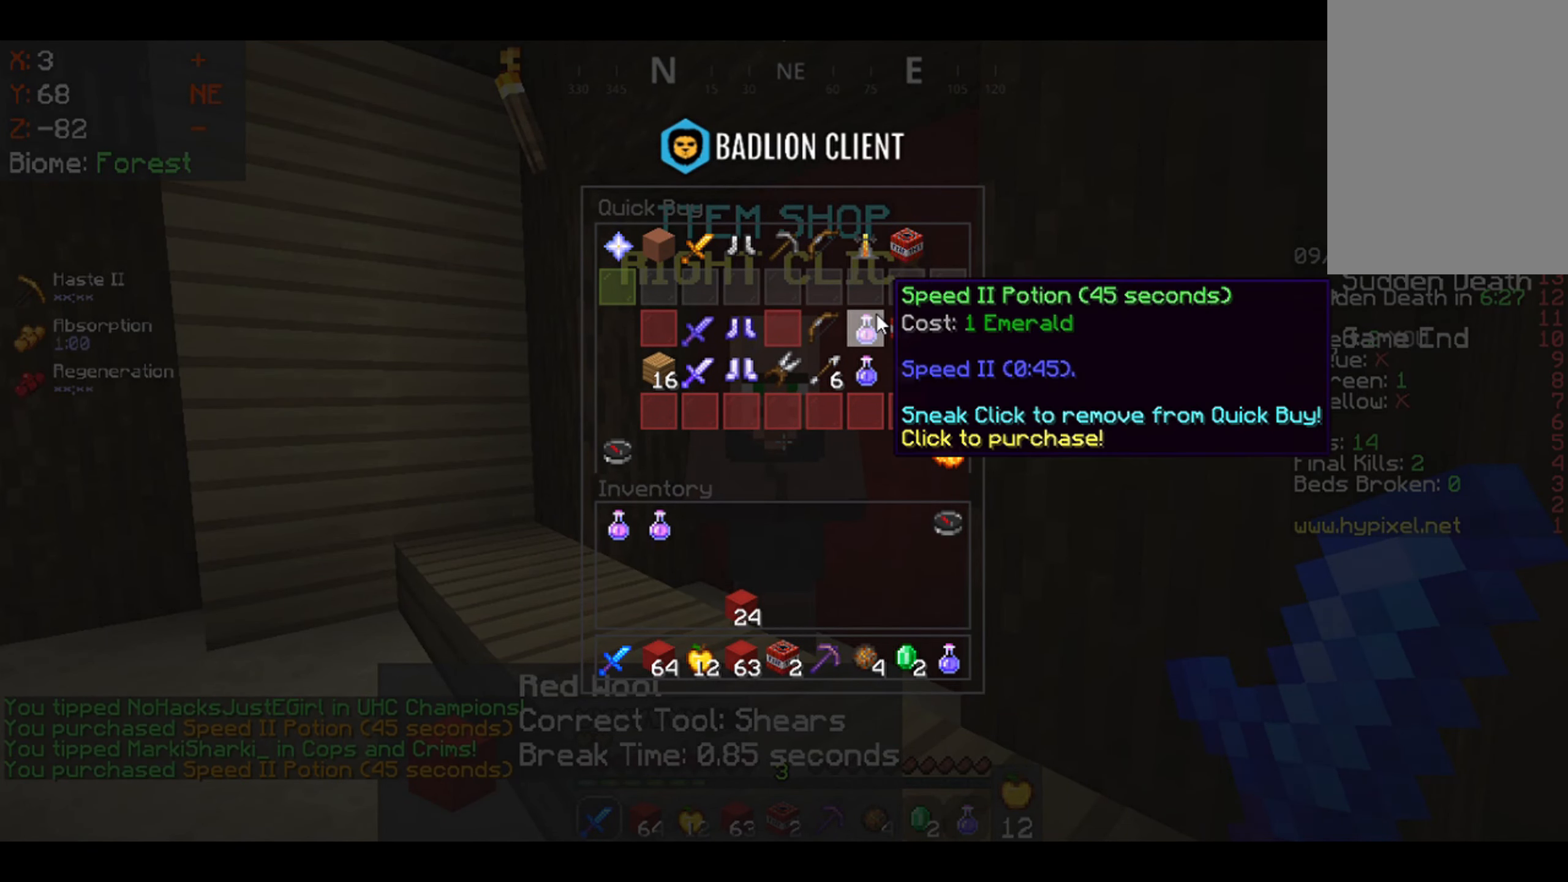
{"keys": [], "mouse": [], "events": []}
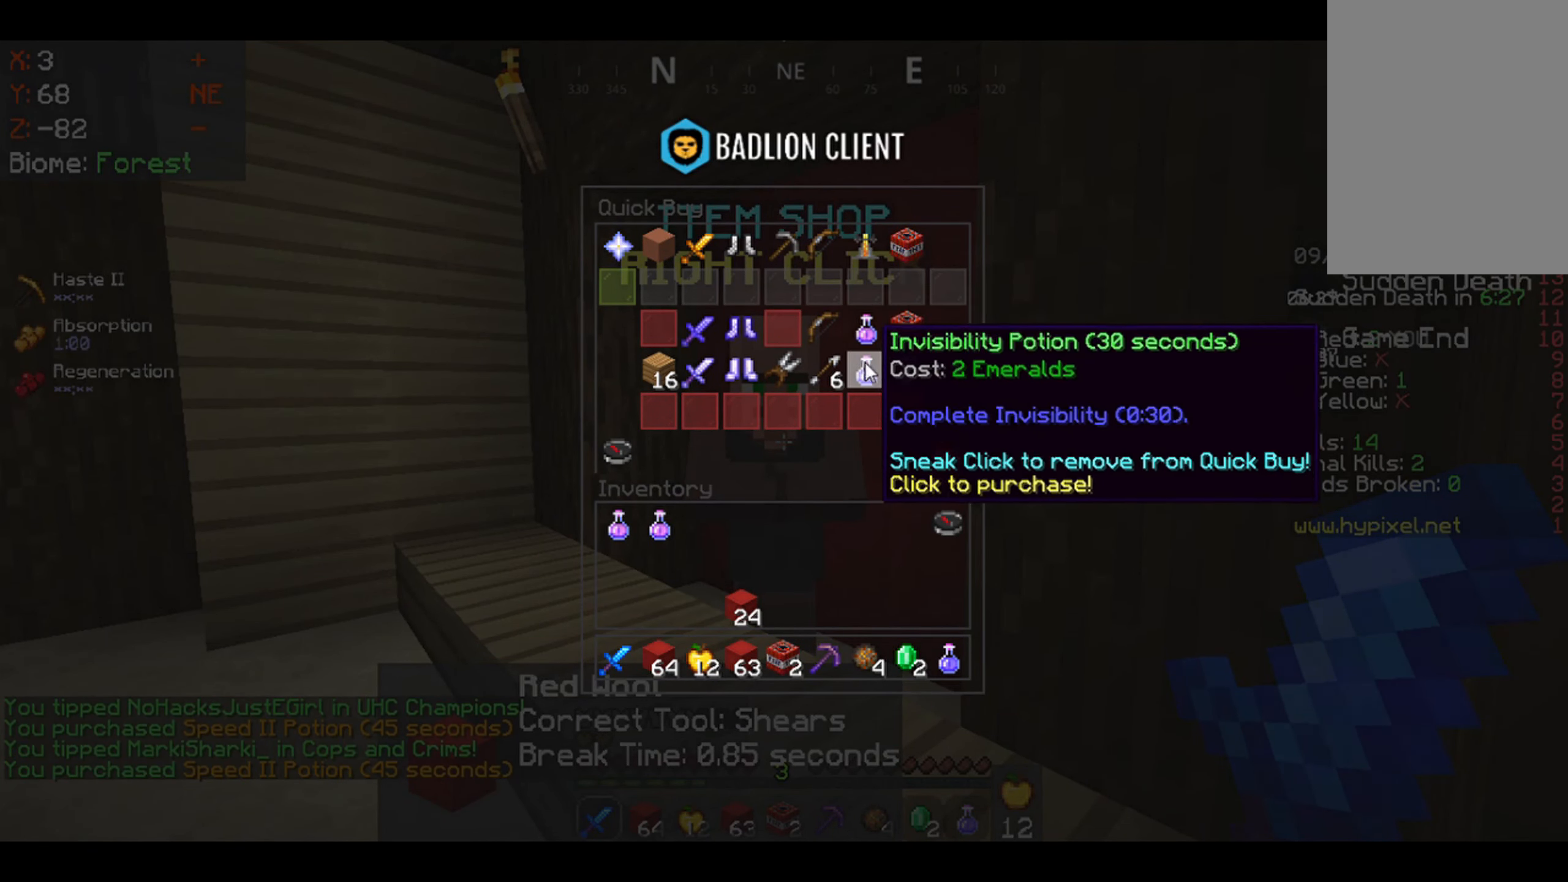
{"keys": [], "mouse": [], "events": []}
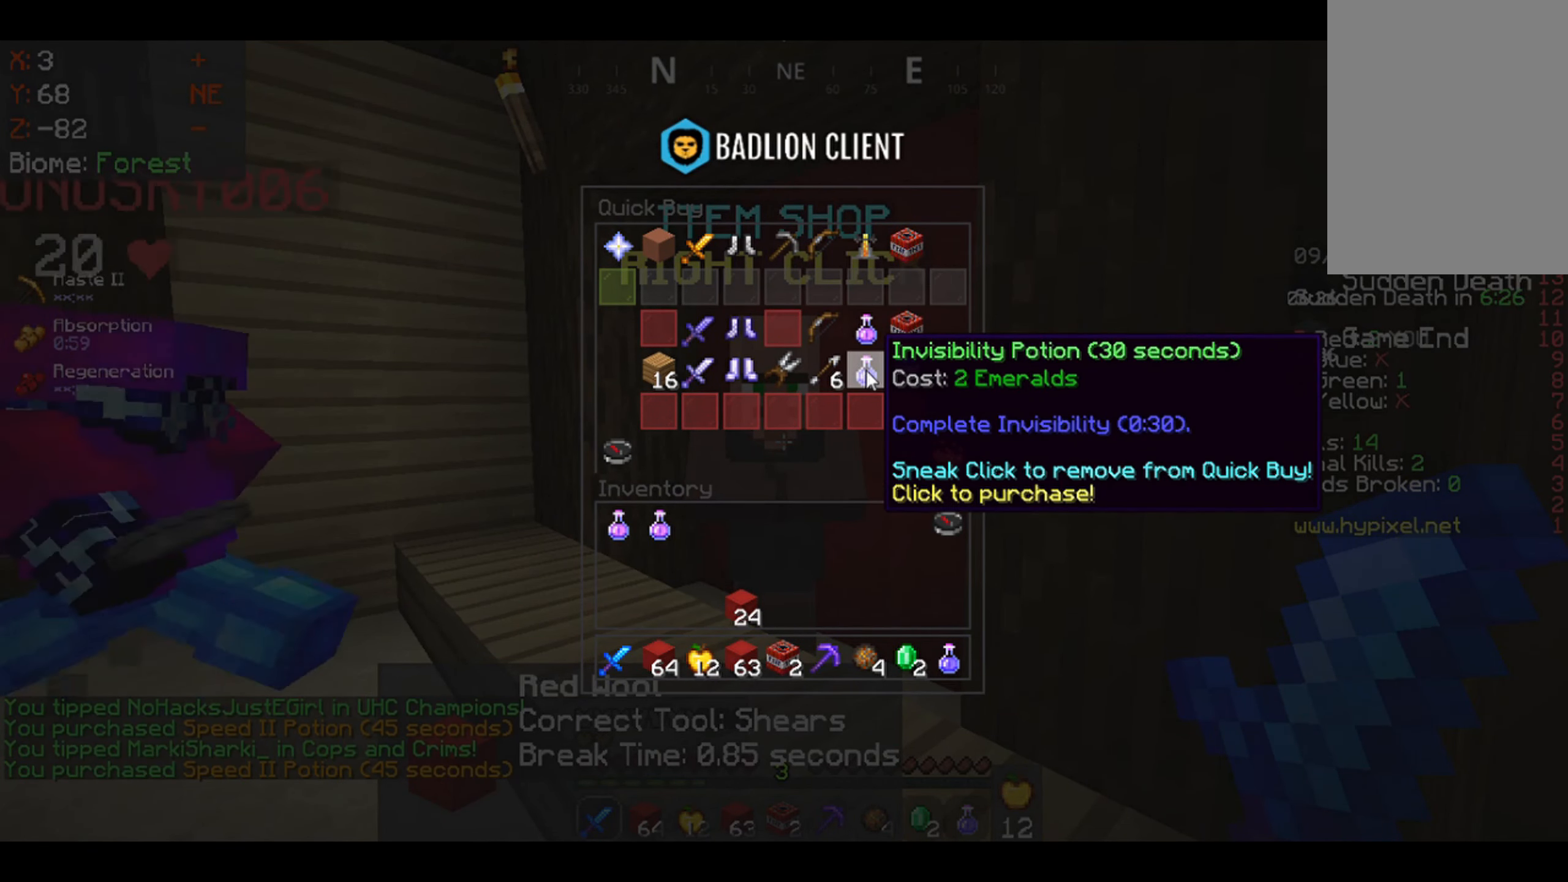
{"keys": [], "mouse": [], "events": []}
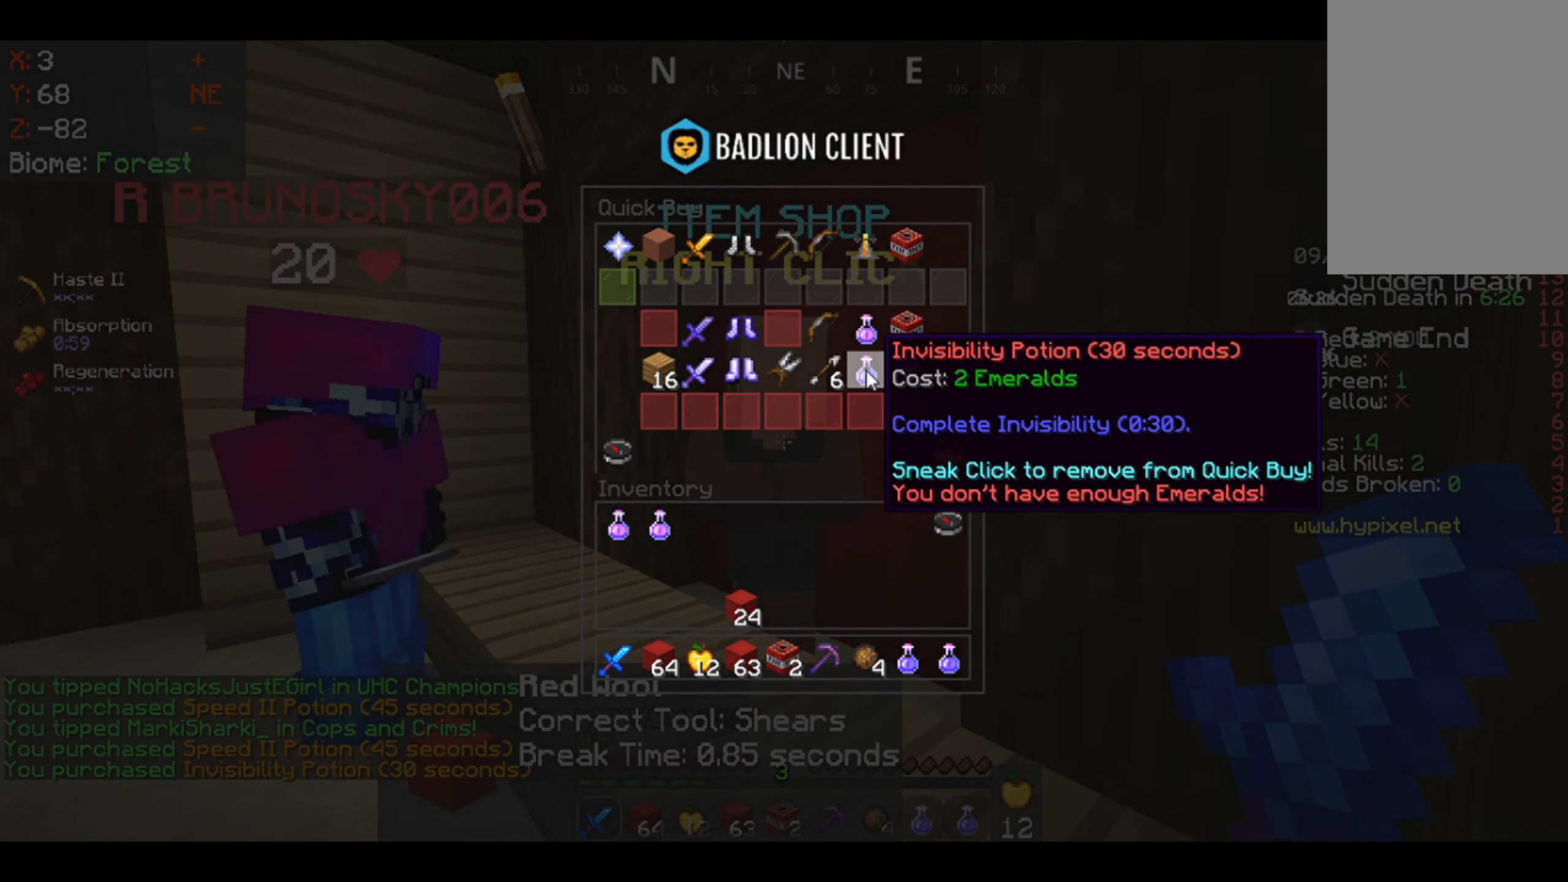
{"keys": [], "mouse": [], "events": []}
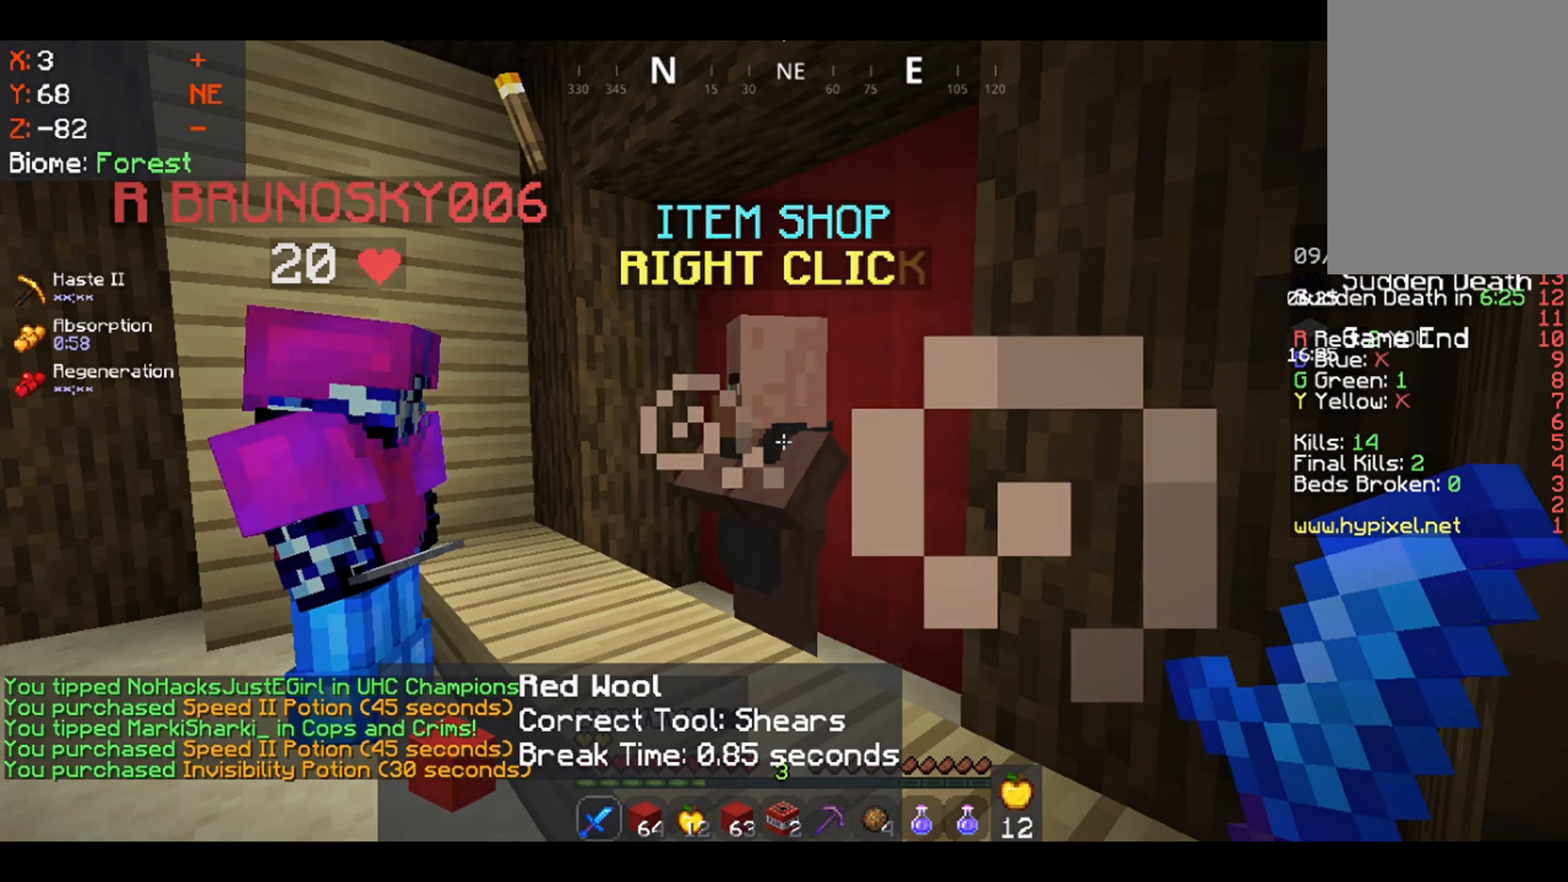
{"keys": ["d", "s"], "mouse": [], "events": [[200, "s", "down"], [367, "d", "down"]]}
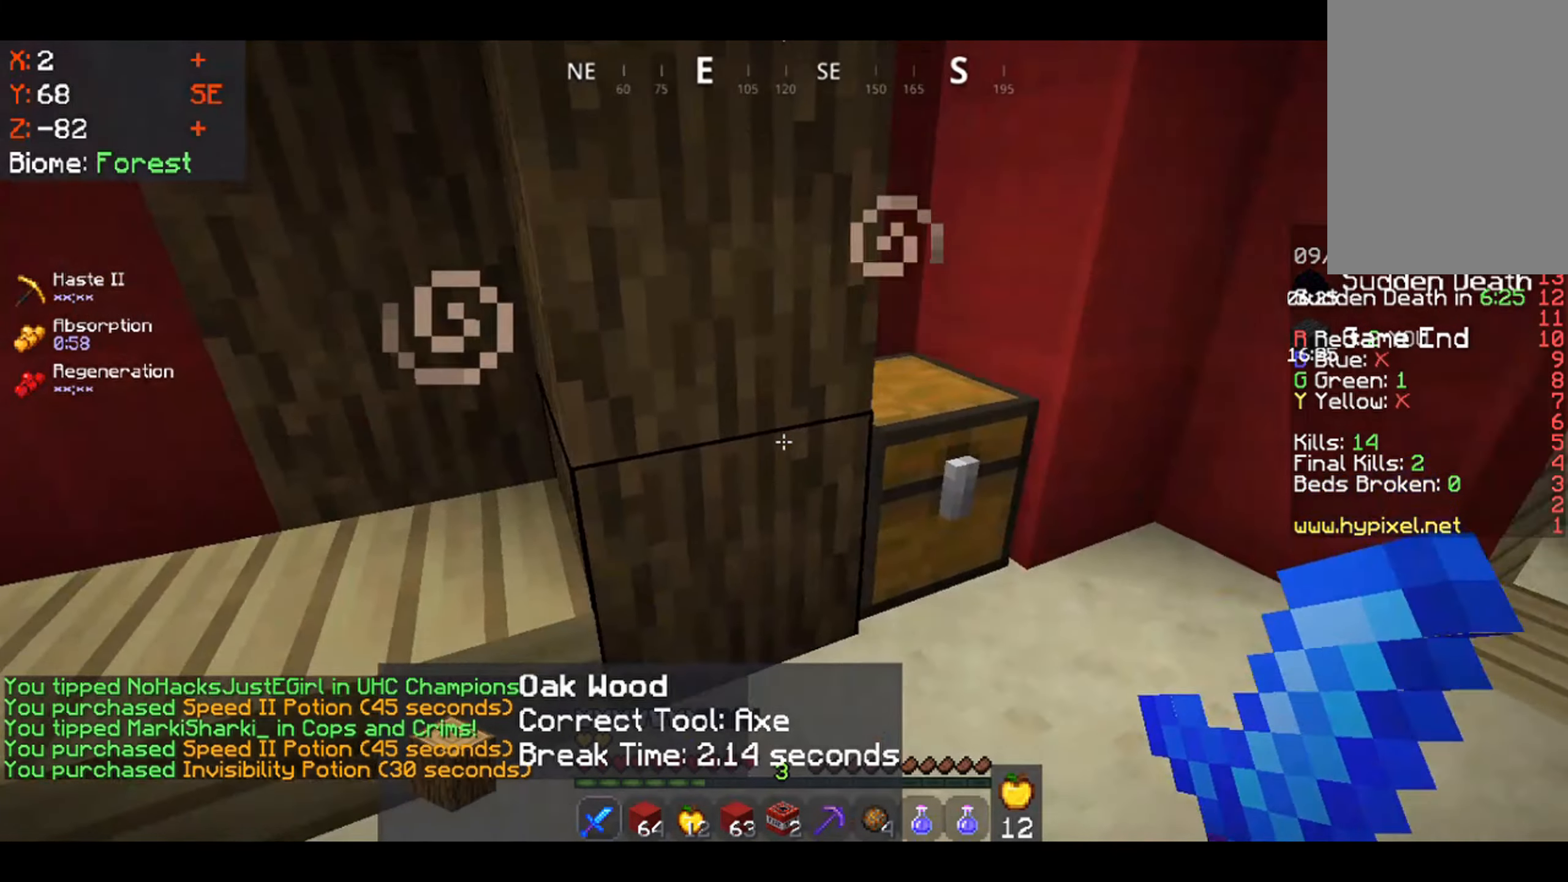
{"keys": [], "mouse": [], "events": [[34, "s", "up"], [167, "d", "up"]]}
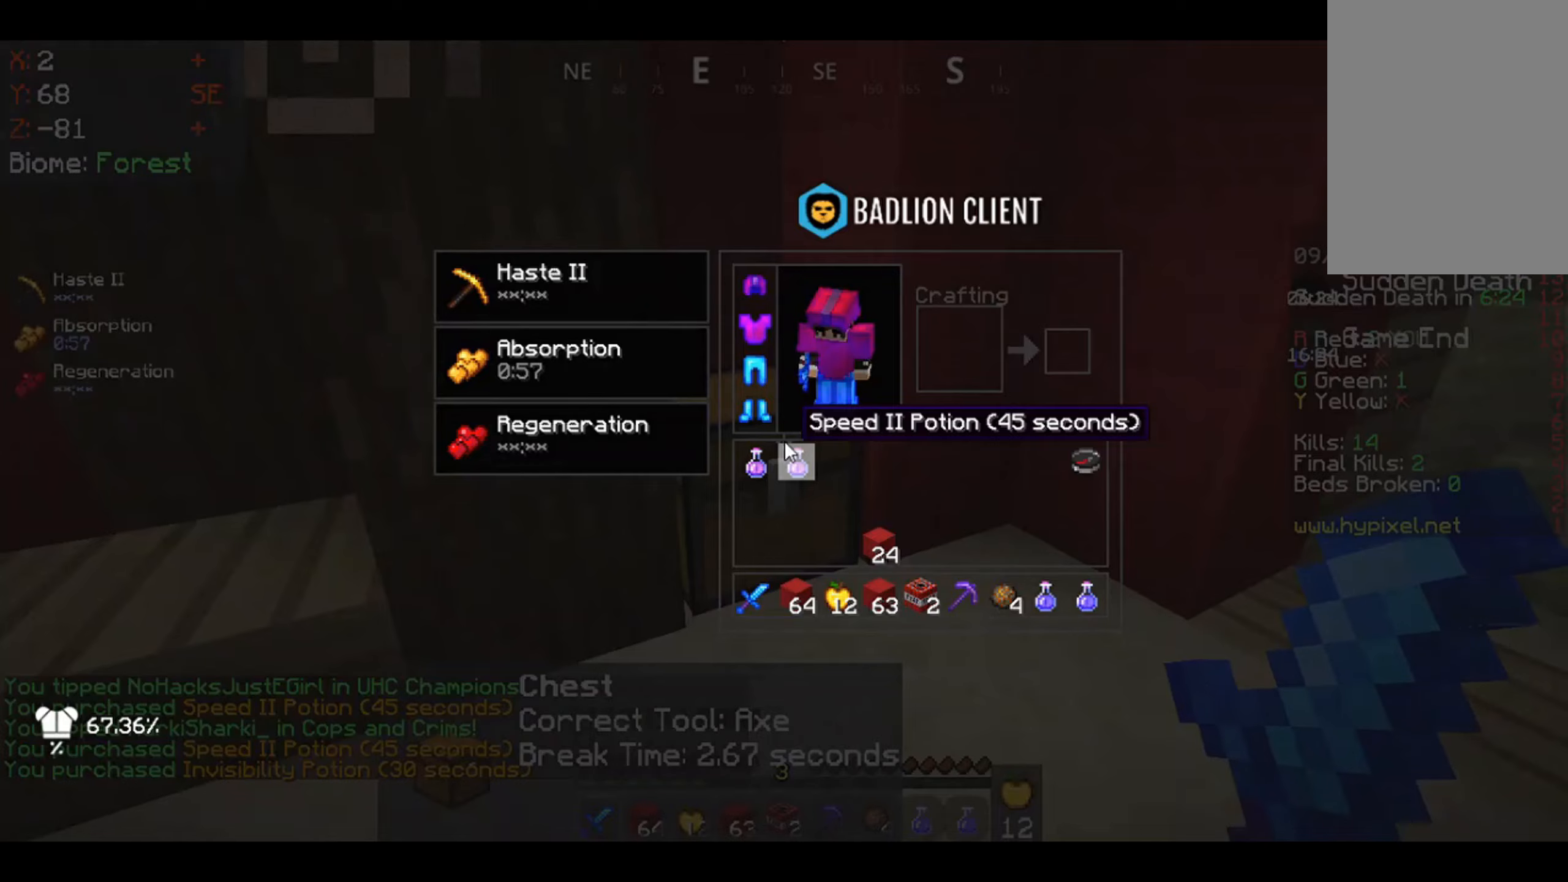
{"keys": [], "mouse": [], "events": []}
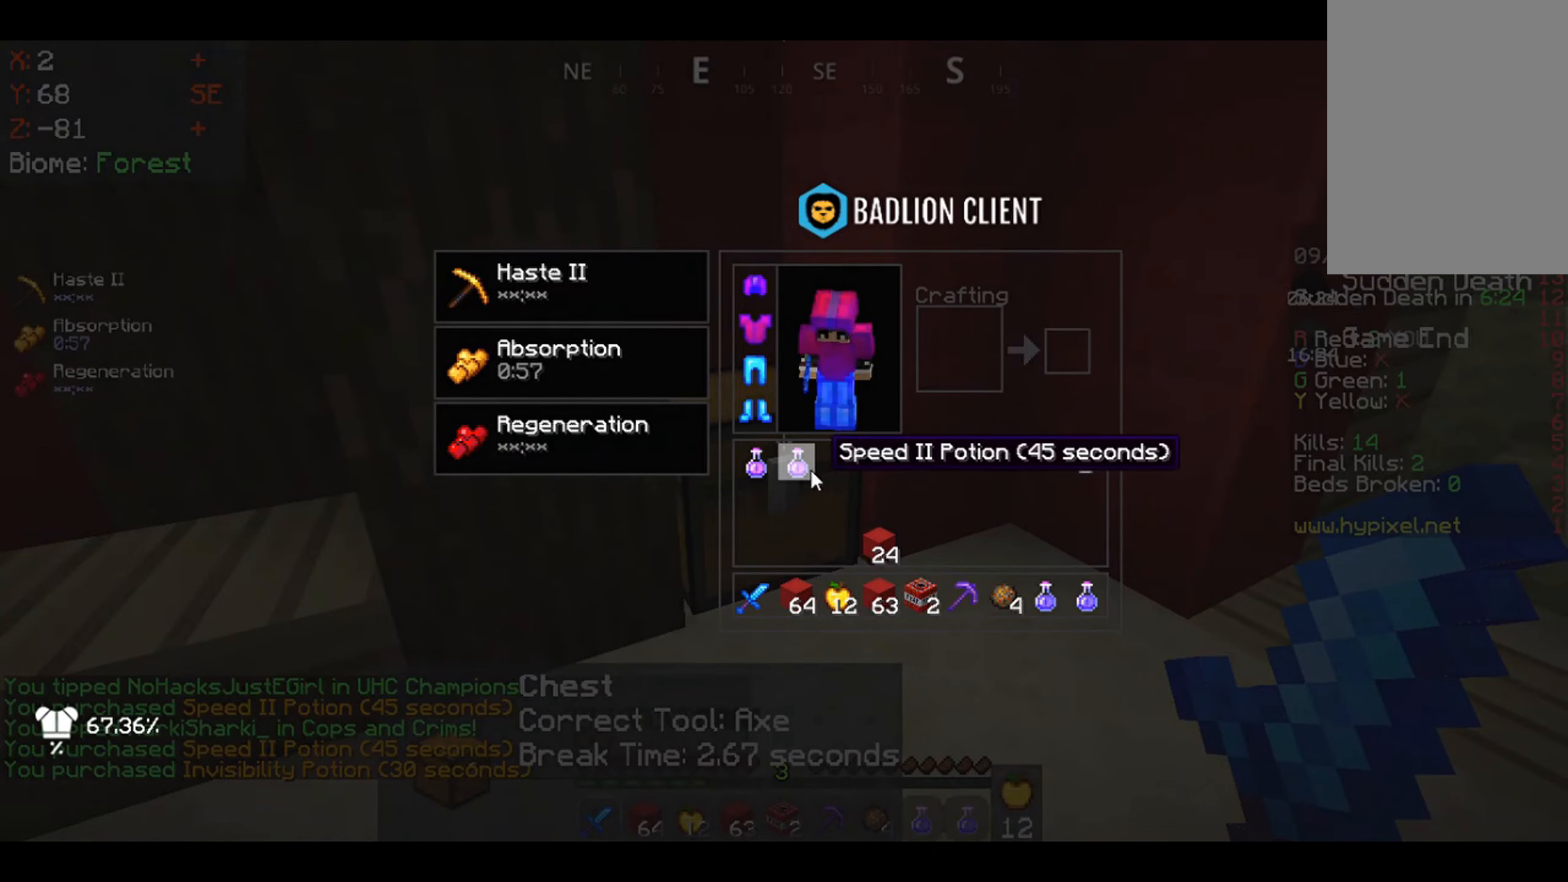
{"keys": [], "mouse": [], "events": []}
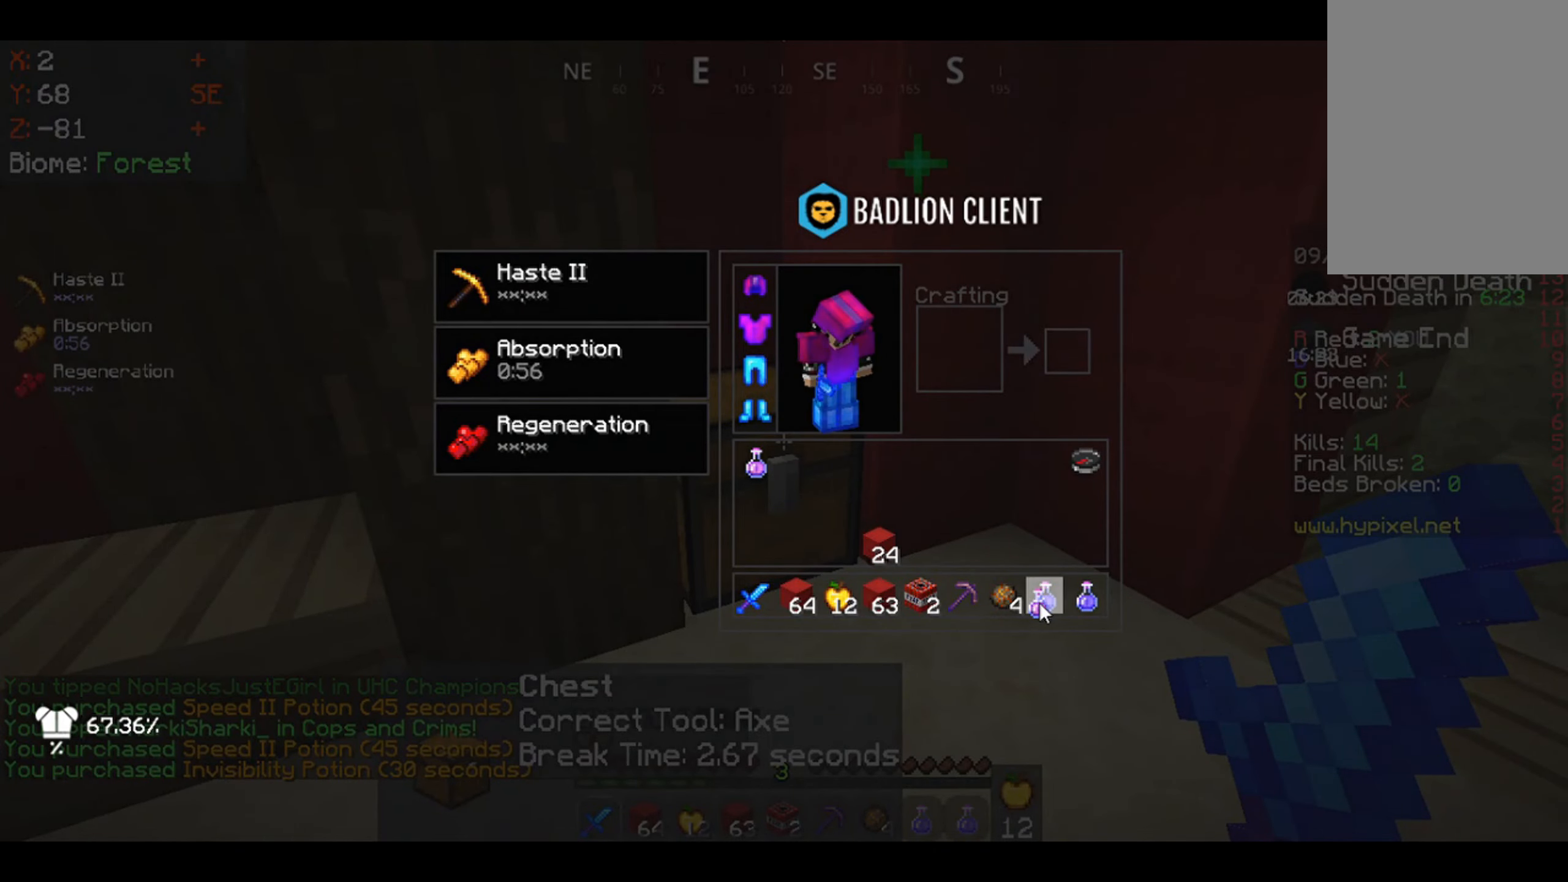
{"keys": [], "mouse": [], "events": []}
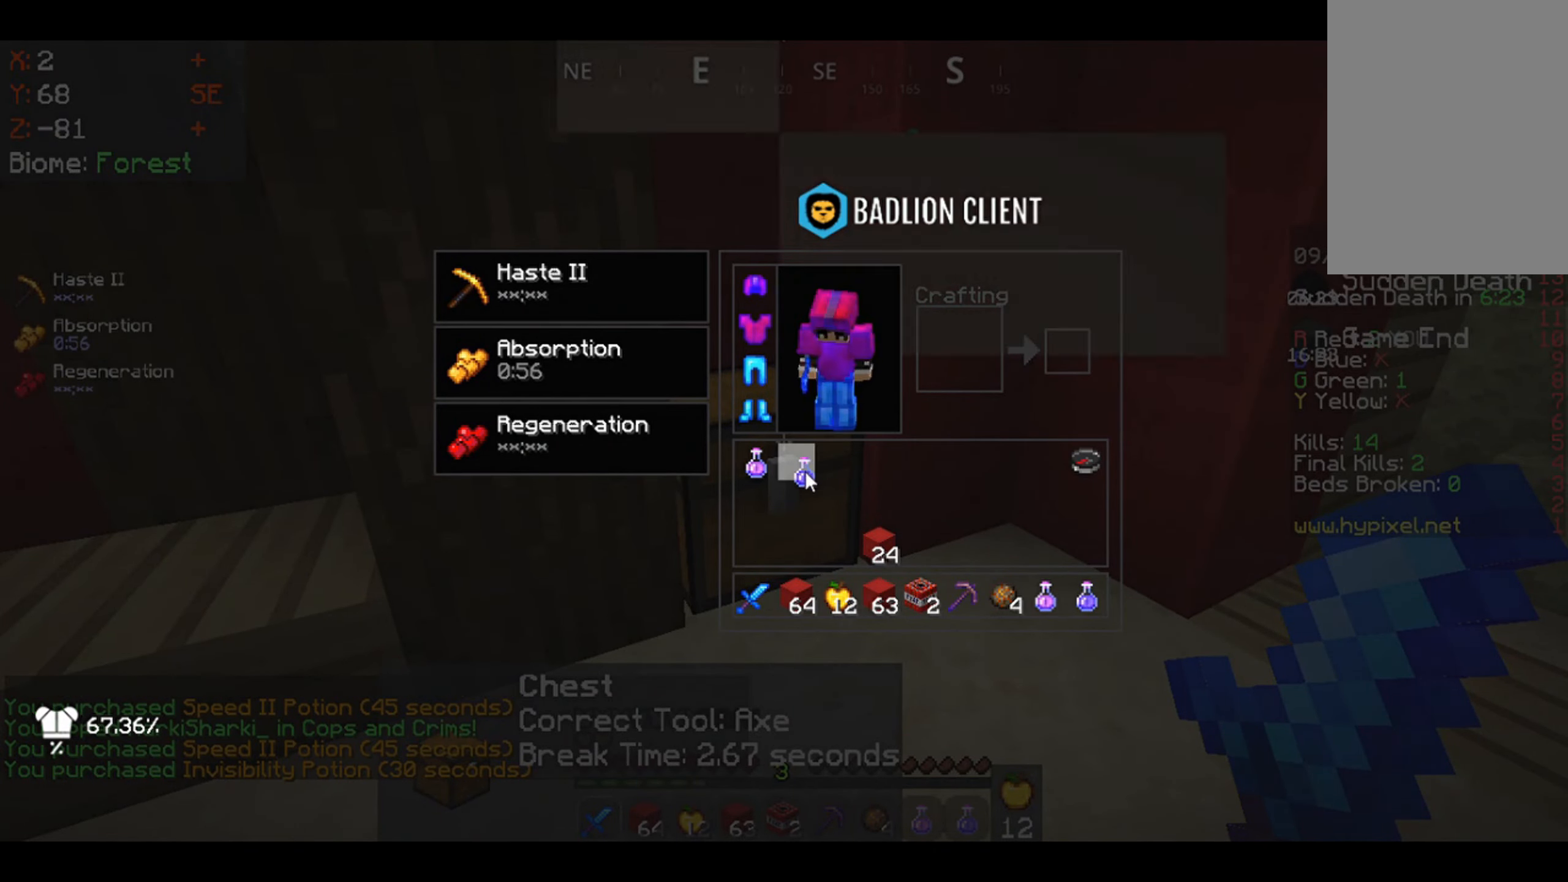
{"keys": [], "mouse": [], "events": []}
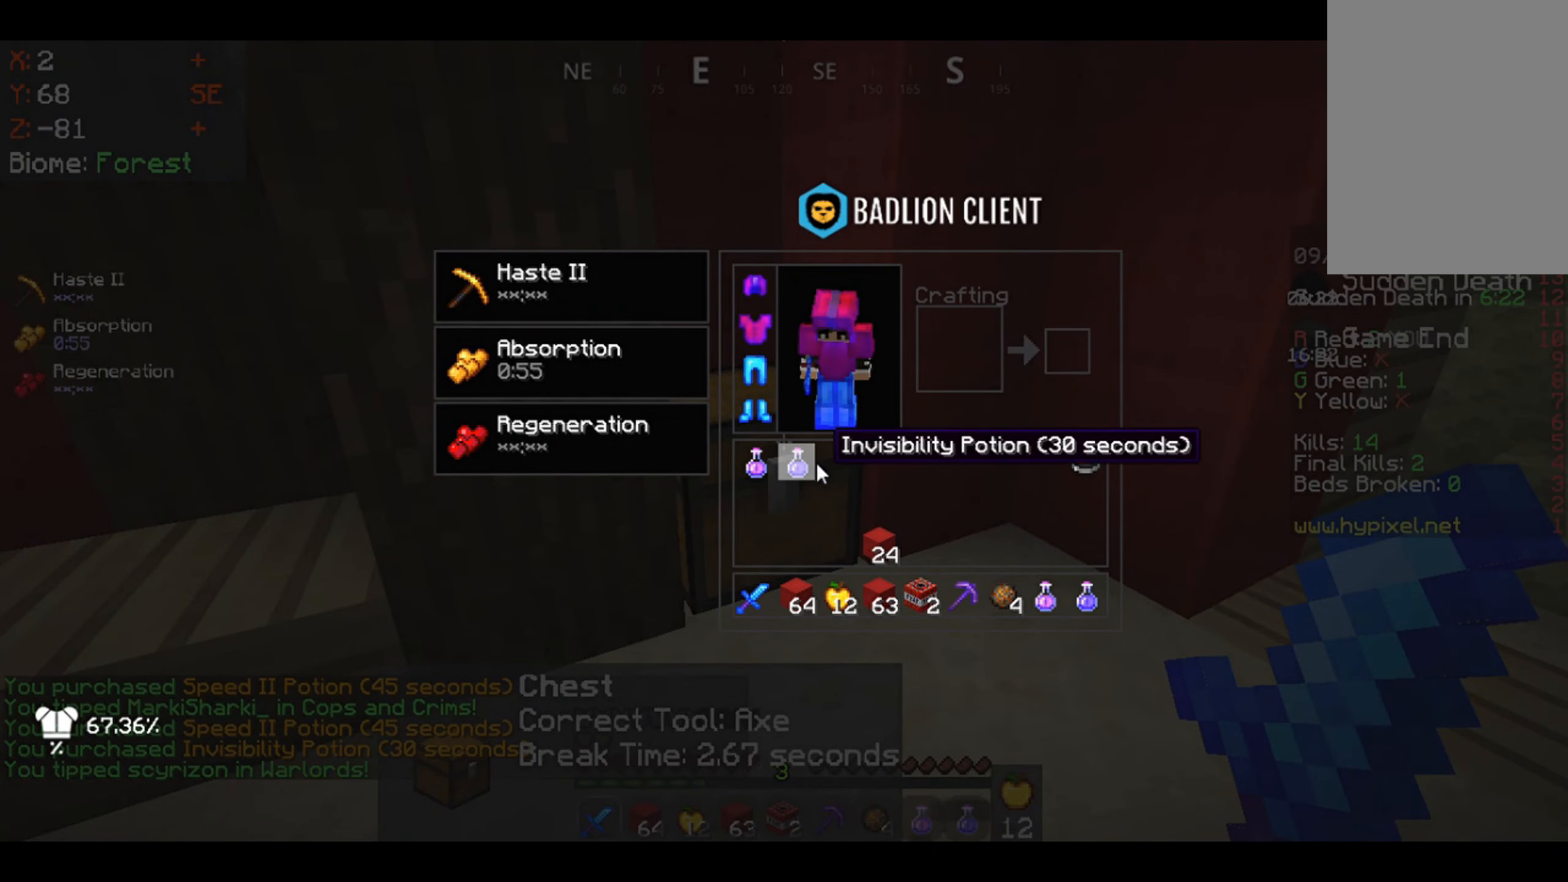
{"keys": [], "mouse": [], "events": []}
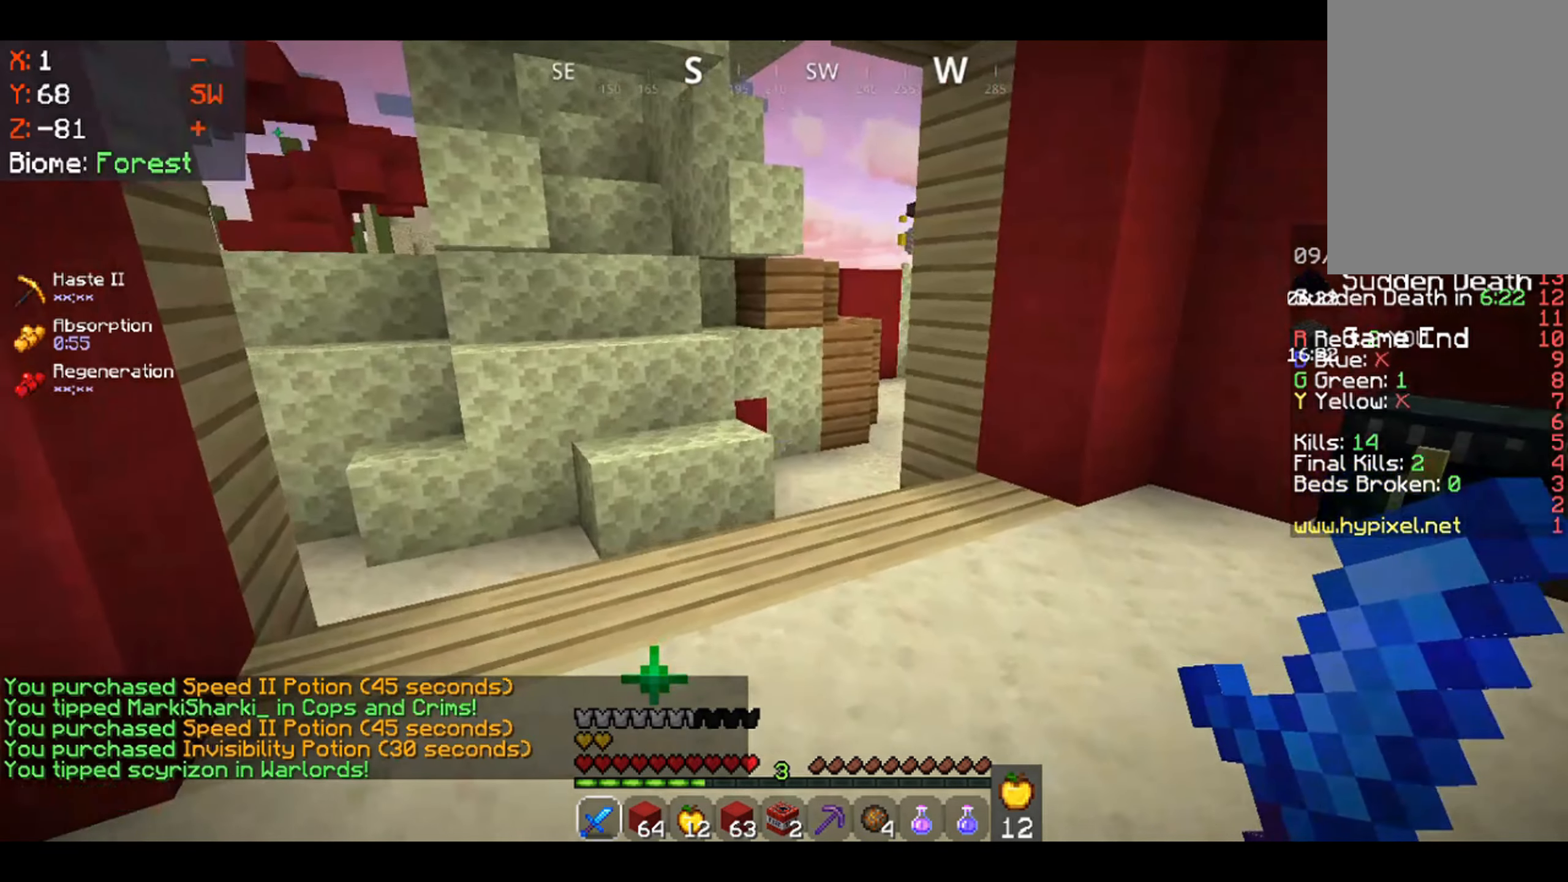
{"keys": [], "mouse": [], "events": []}
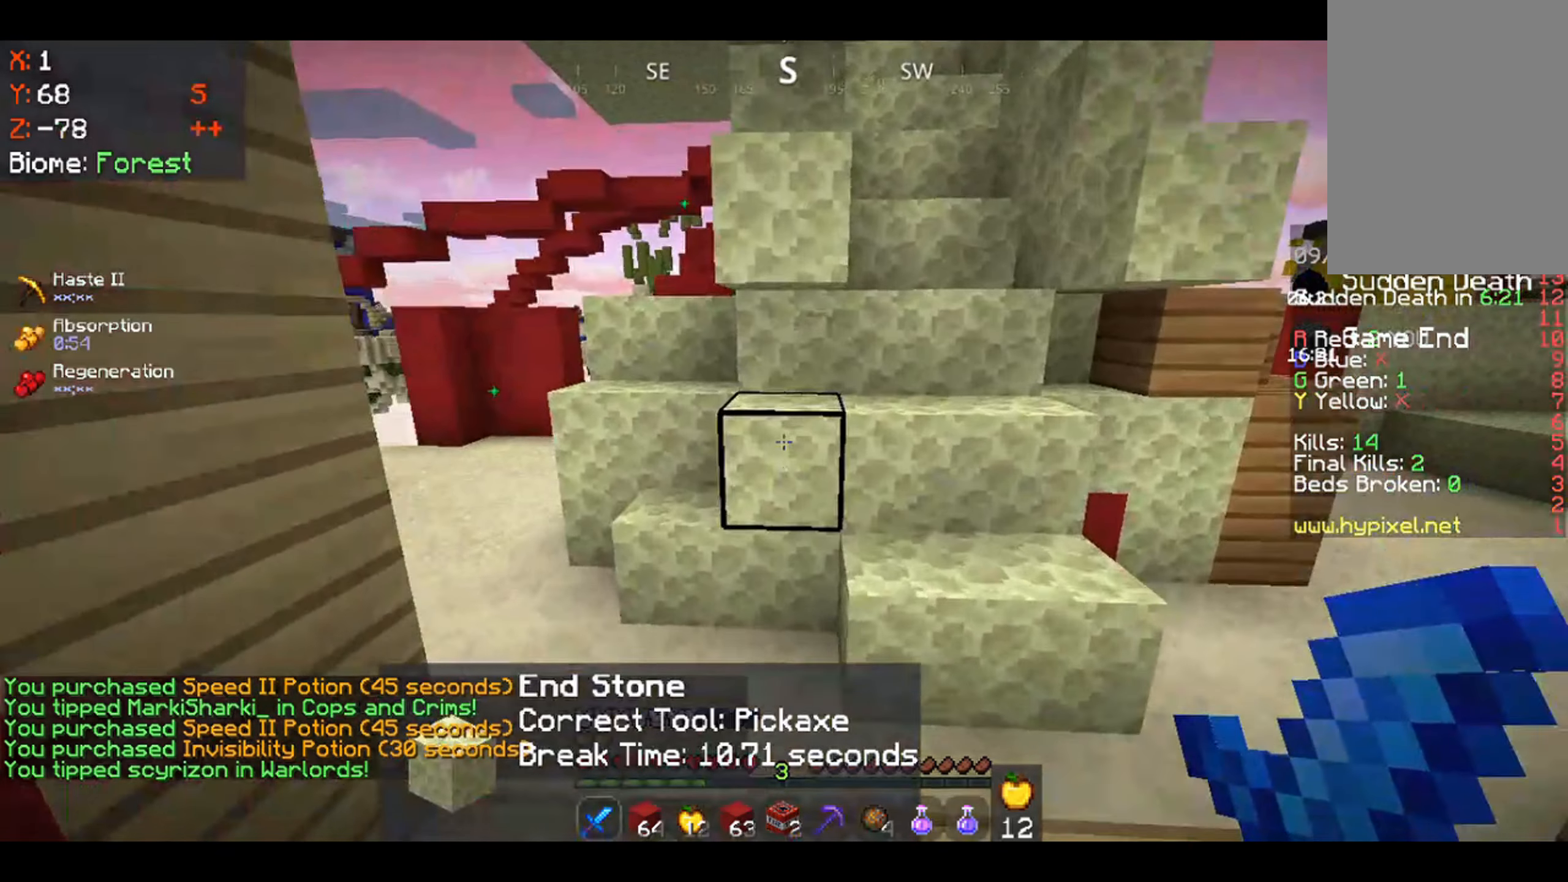
{"keys": [], "mouse": [], "events": []}